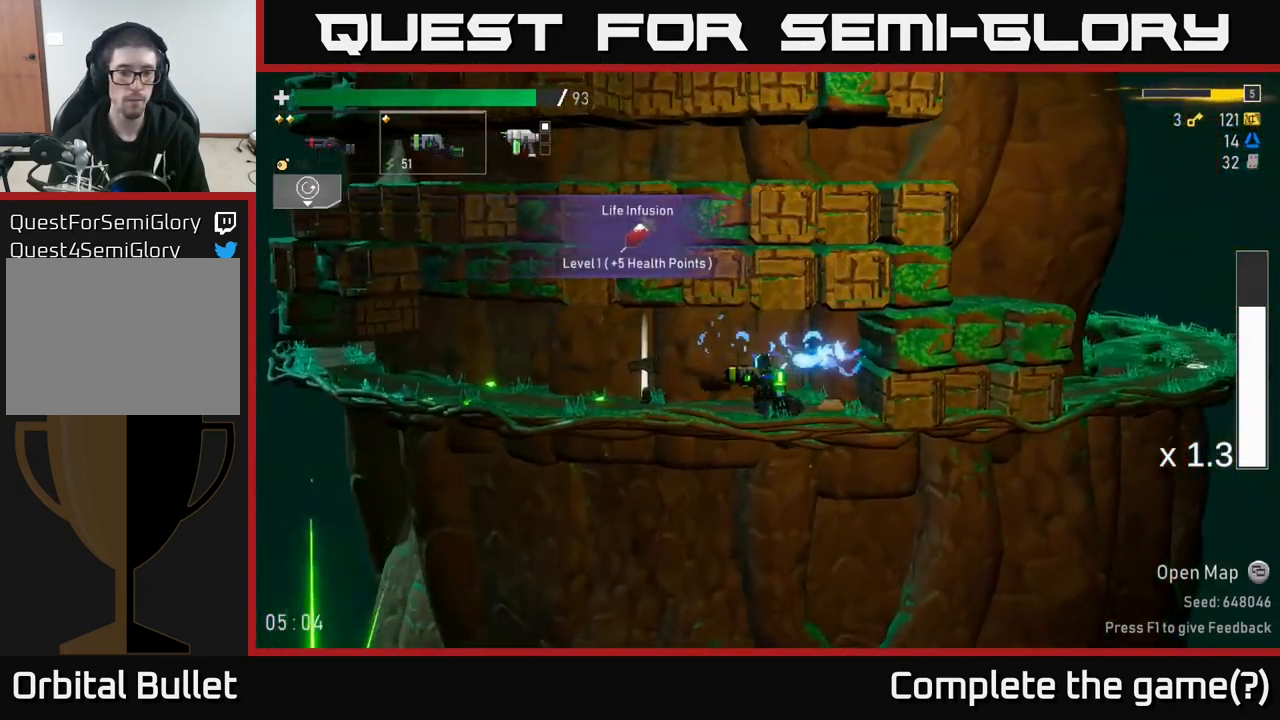
Gameplay with a controller (Xbox layout); each line is a JSON object with the inputs held at the frame after it. "events" lists button and stick changes between this image and that frame as [ms after this image, input, new state], when the widget could be followed in between. Not read: L3.
{"buttons": [], "left_stick": "left", "right_stick": "center", "events": [[300, "Y", "down"], [350, "Y", "up"]]}
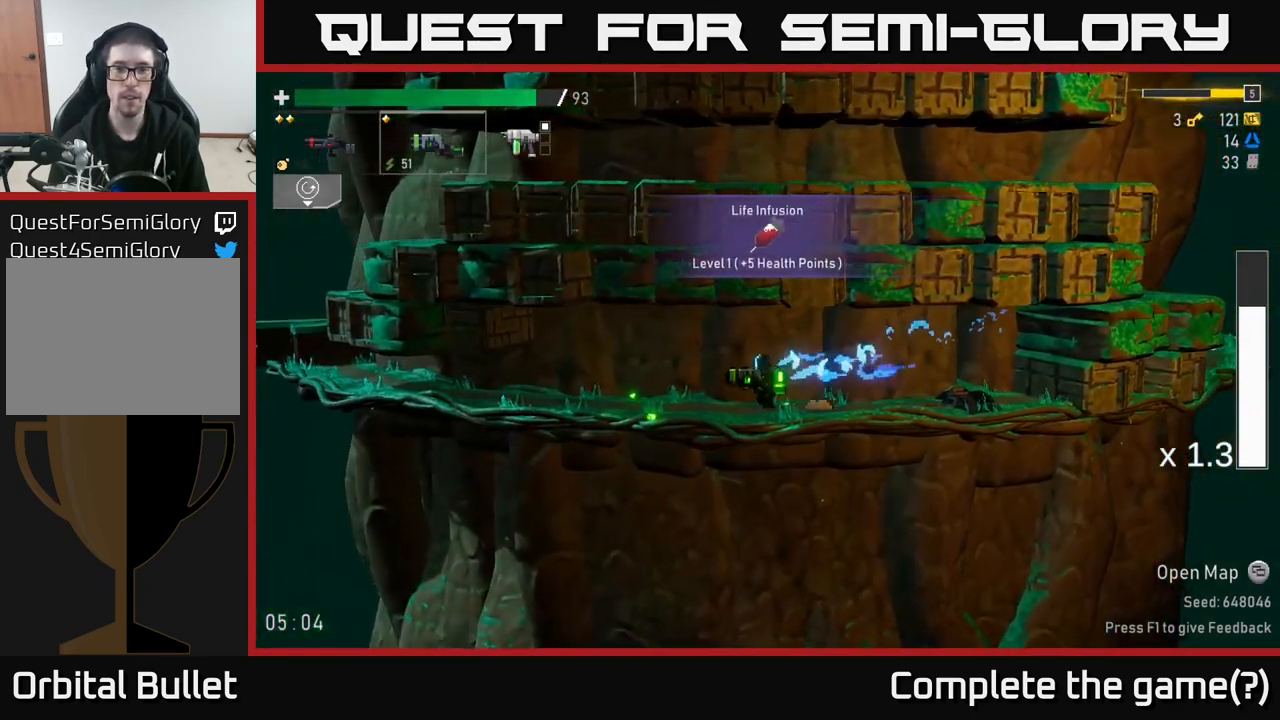
{"buttons": [], "left_stick": "left", "right_stick": "center", "events": []}
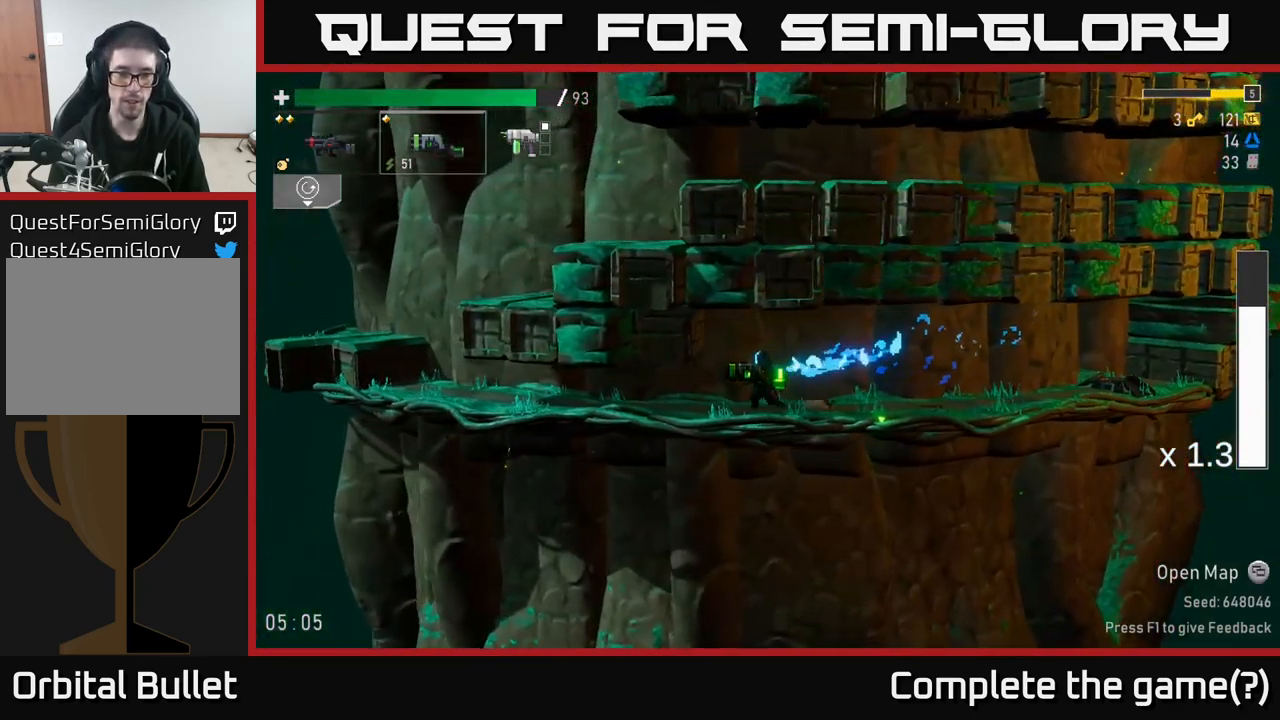
{"buttons": [], "left_stick": "left", "right_stick": "center", "events": []}
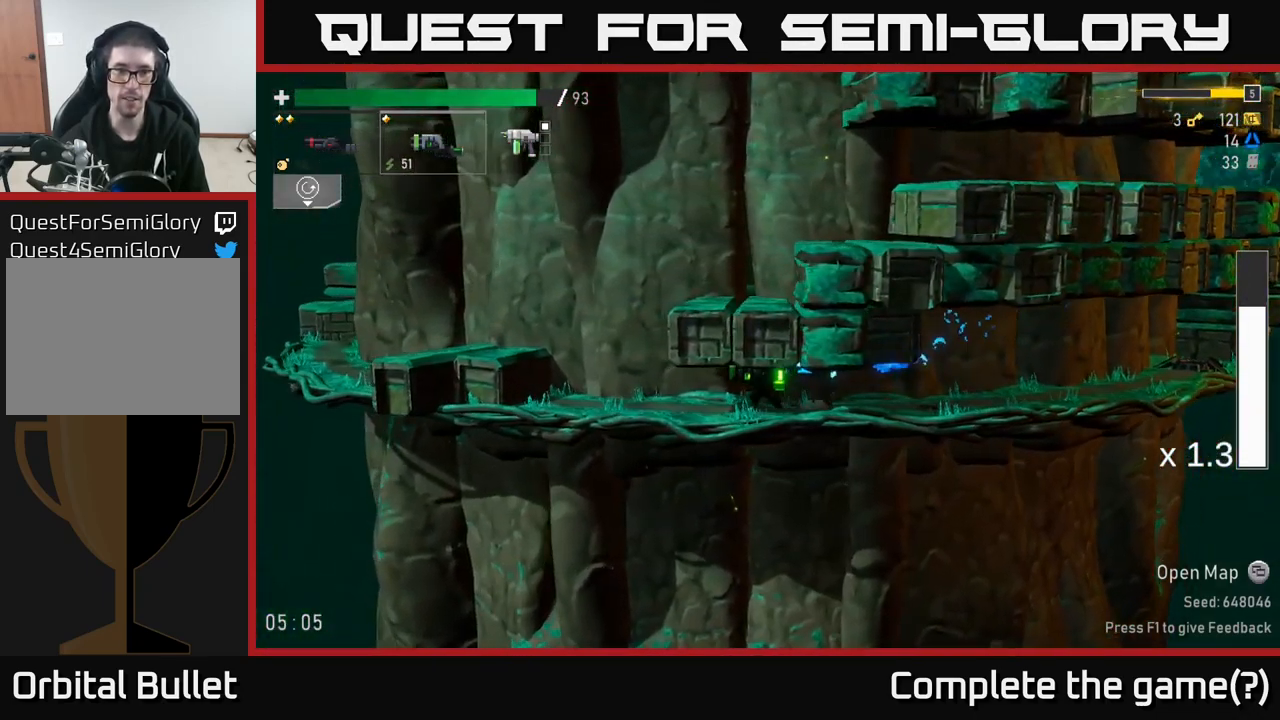
{"buttons": [], "left_stick": "left", "right_stick": "center", "events": [[283, "A", "down"], [417, "A", "up"]]}
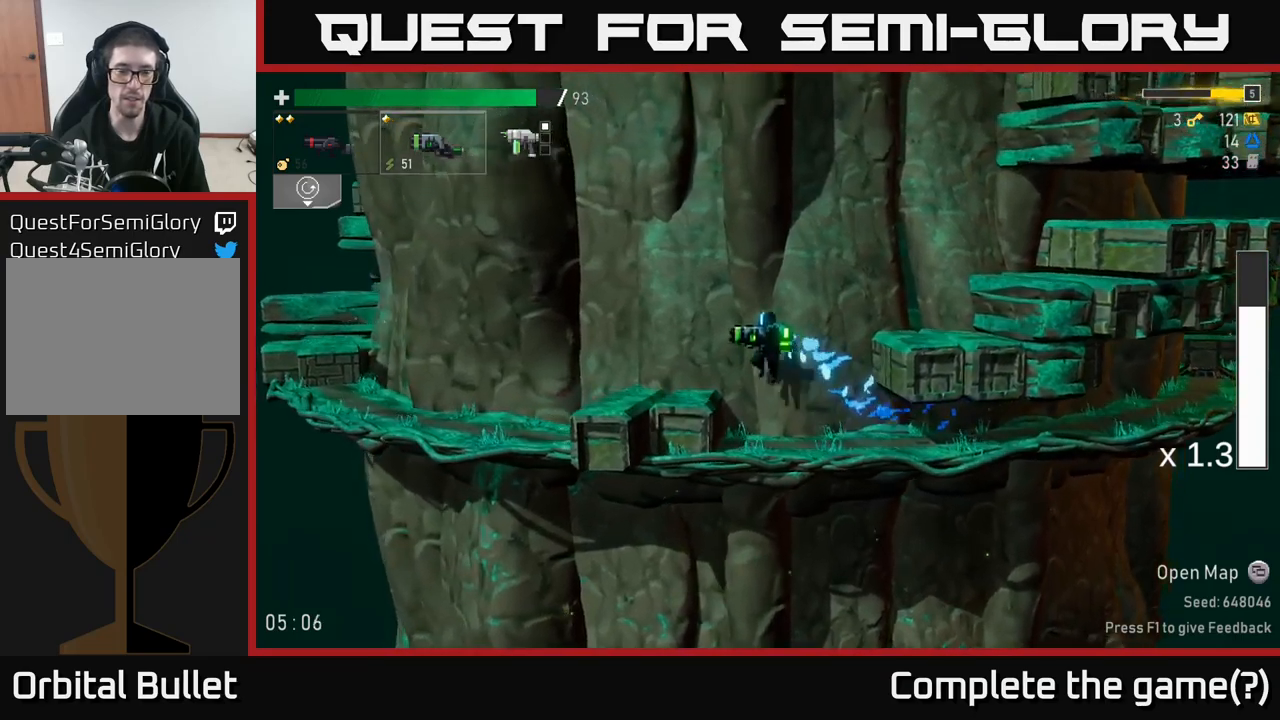
{"buttons": ["A"], "left_stick": "left", "right_stick": "center", "events": [[233, "left_stick", "center"], [283, "left_stick", "left"], [500, "A", "down"]]}
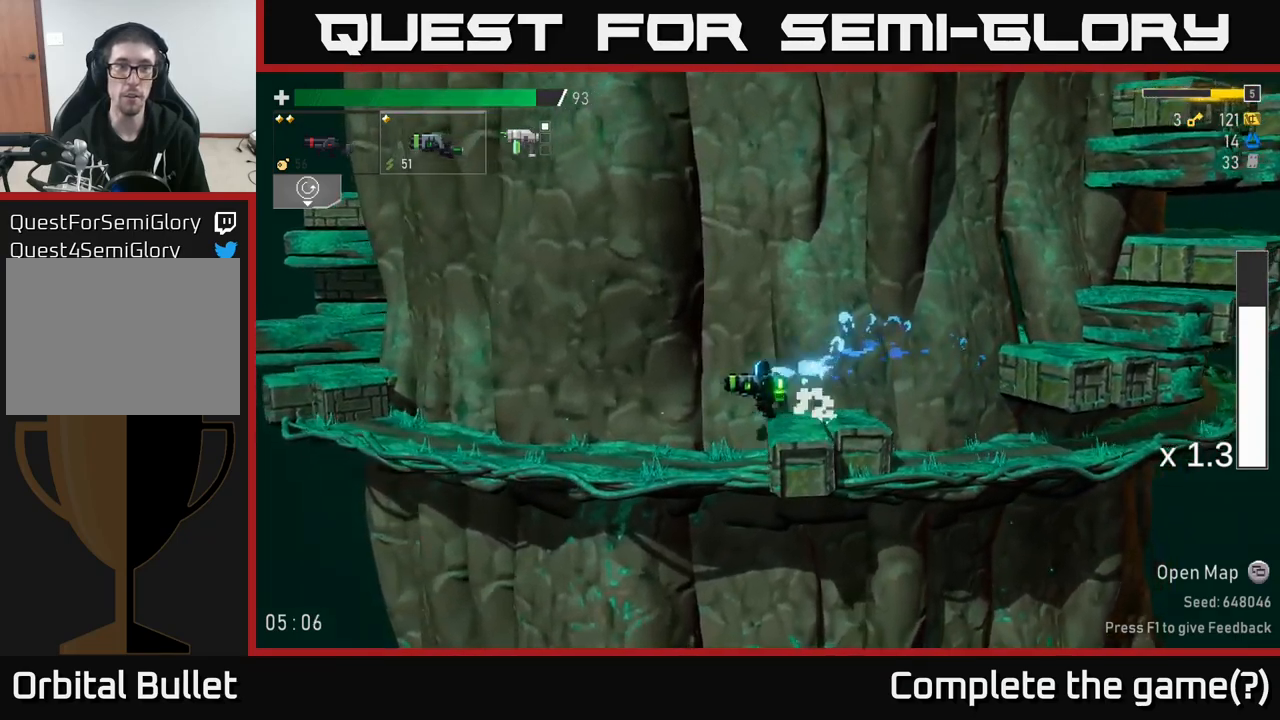
{"buttons": ["A"], "left_stick": "left", "right_stick": "center", "events": [[150, "A", "up"], [267, "A", "down"]]}
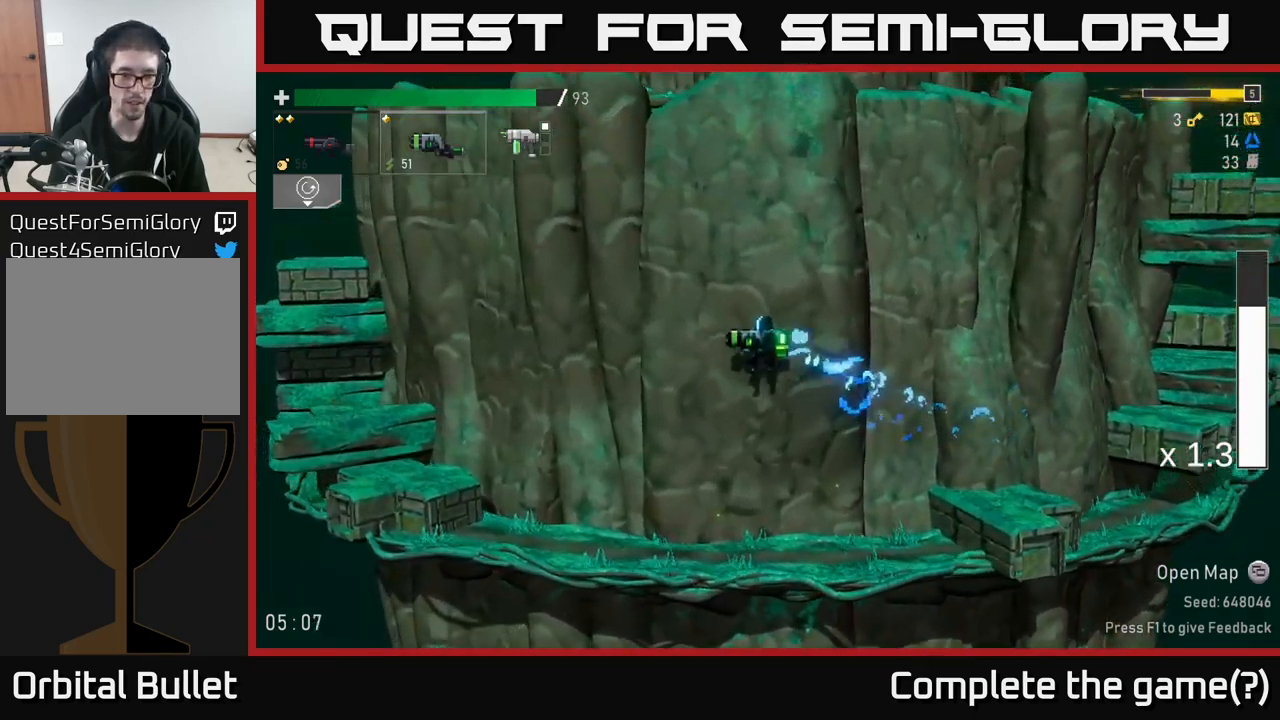
{"buttons": [], "left_stick": "left", "right_stick": "center", "events": [[17, "A", "up"]]}
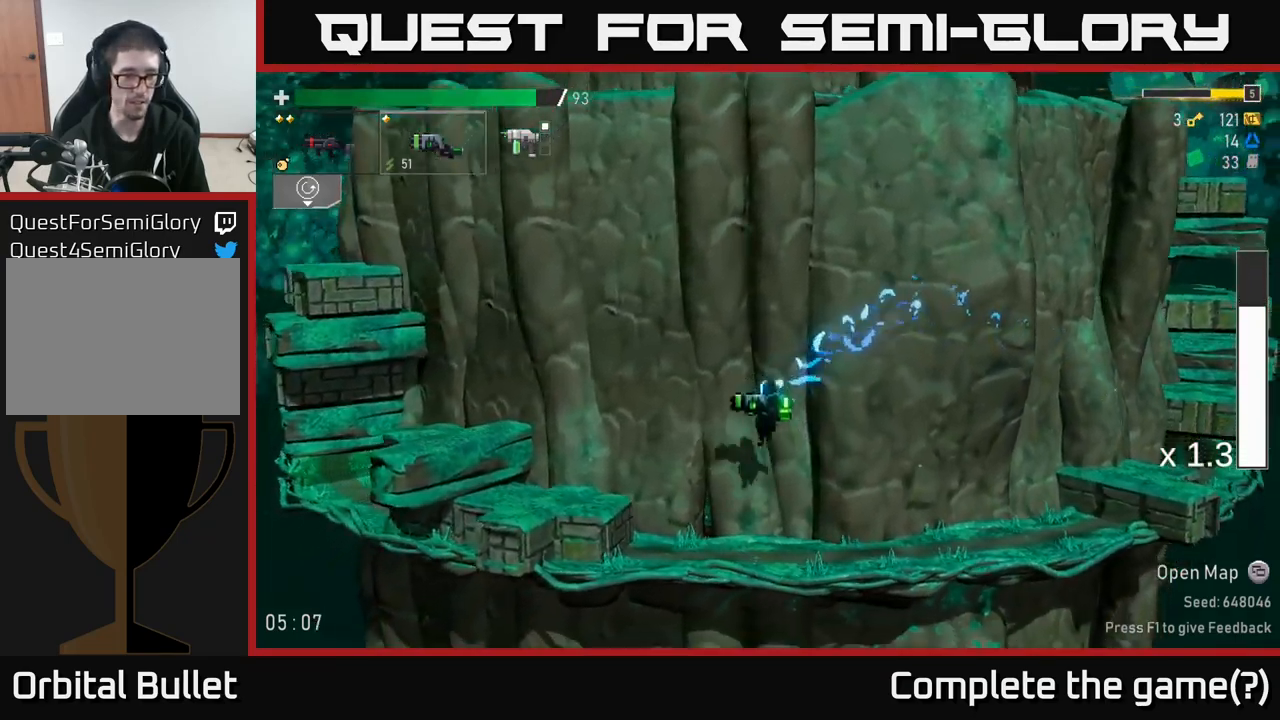
{"buttons": [], "left_stick": "left", "right_stick": "center", "events": [[250, "A", "down"], [350, "A", "up"]]}
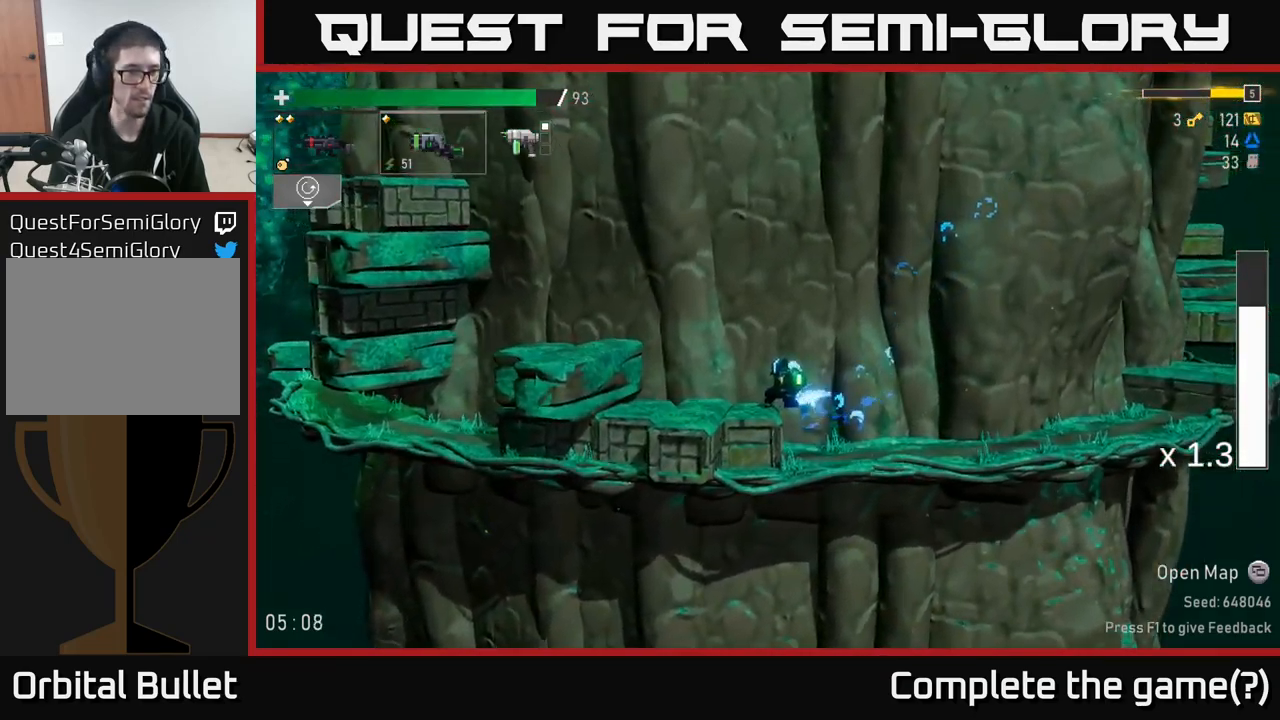
{"buttons": ["A"], "left_stick": "left", "right_stick": "center", "events": [[33, "A", "down"], [183, "A", "up"], [417, "A", "down"]]}
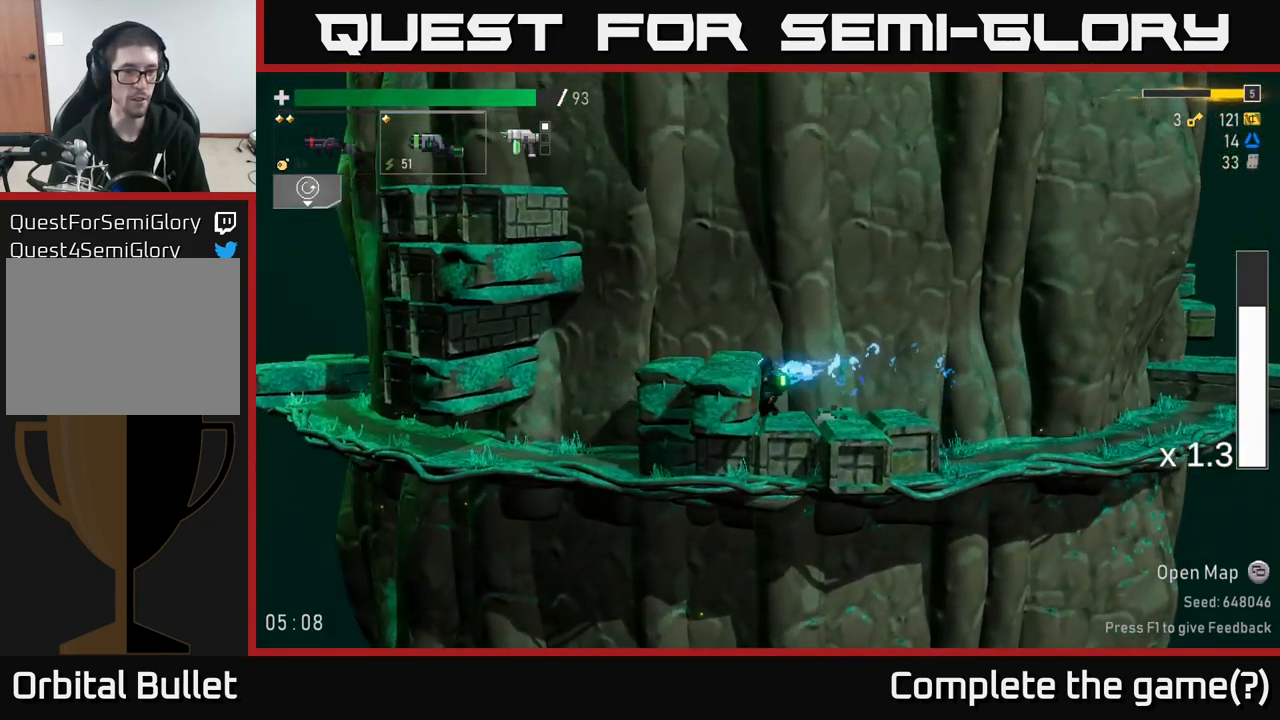
{"buttons": [], "left_stick": "left", "right_stick": "center", "events": [[50, "A", "up"], [50, "left_stick", "center"], [150, "left_stick", "left"], [333, "A", "down"], [500, "A", "up"]]}
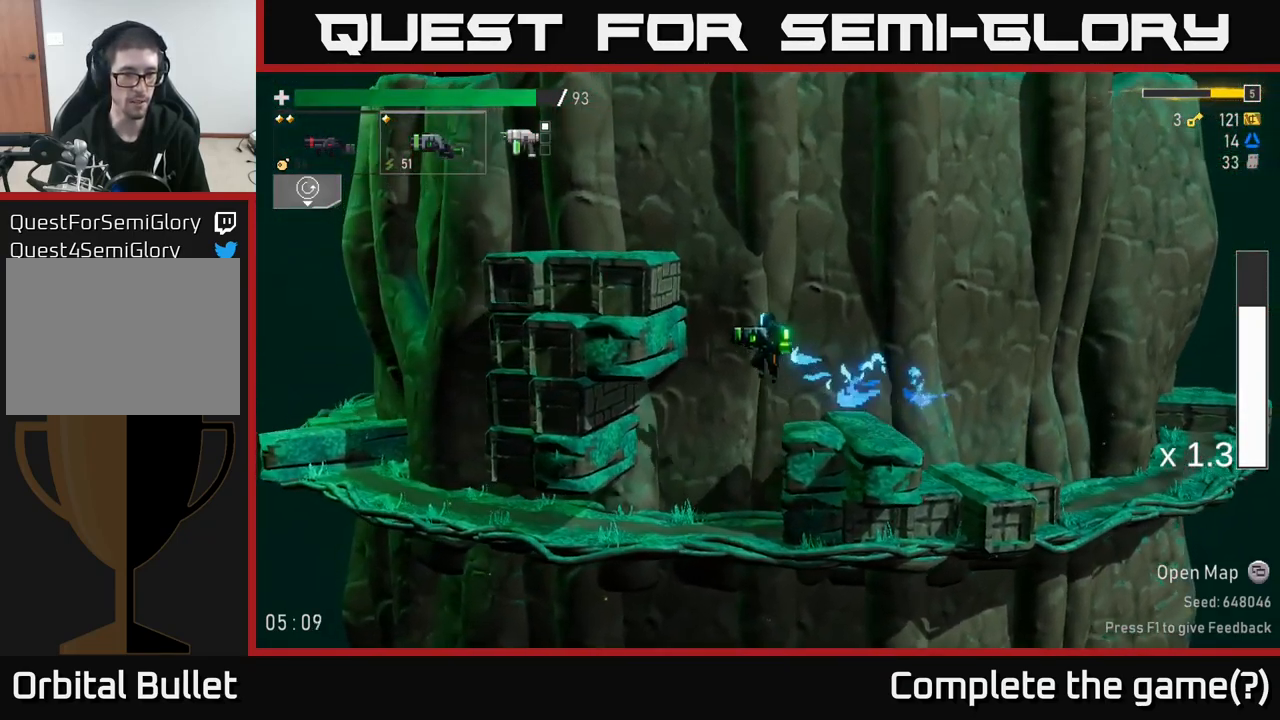
{"buttons": [], "left_stick": "left", "right_stick": "center", "events": [[67, "A", "down"], [250, "A", "up"]]}
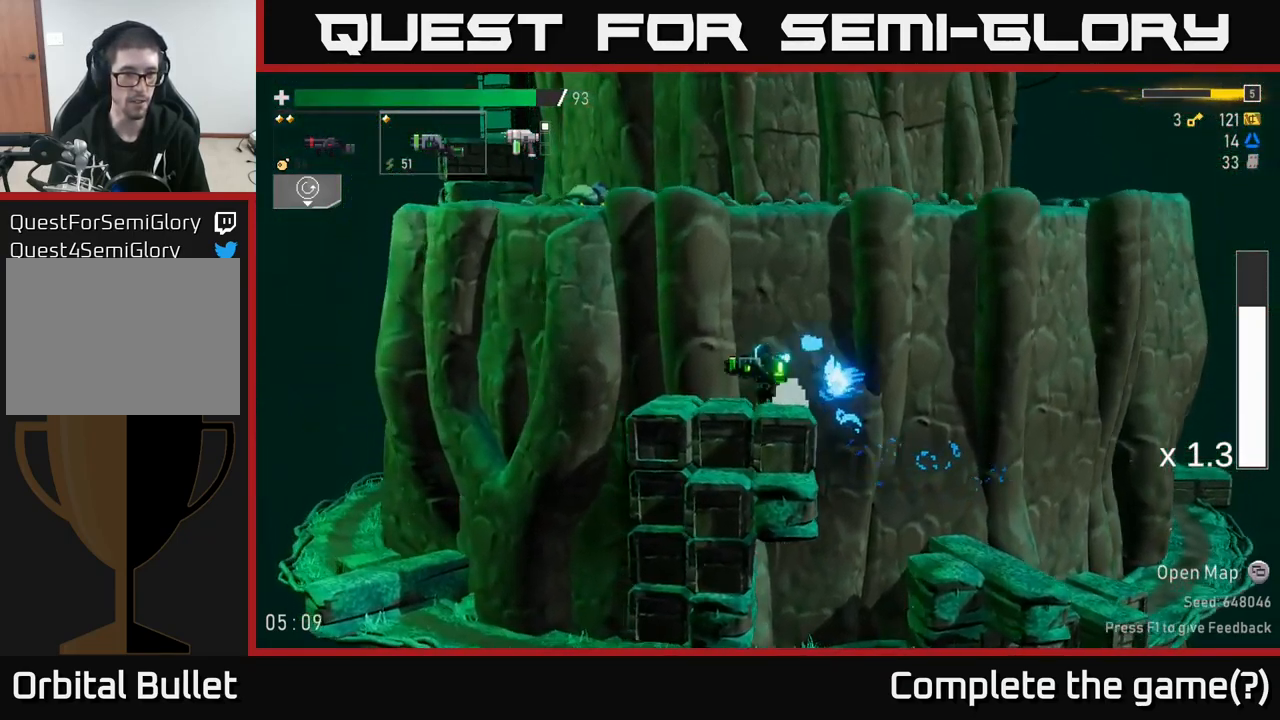
{"buttons": [], "left_stick": "left", "right_stick": "center", "events": [[167, "A", "down"], [367, "A", "up"]]}
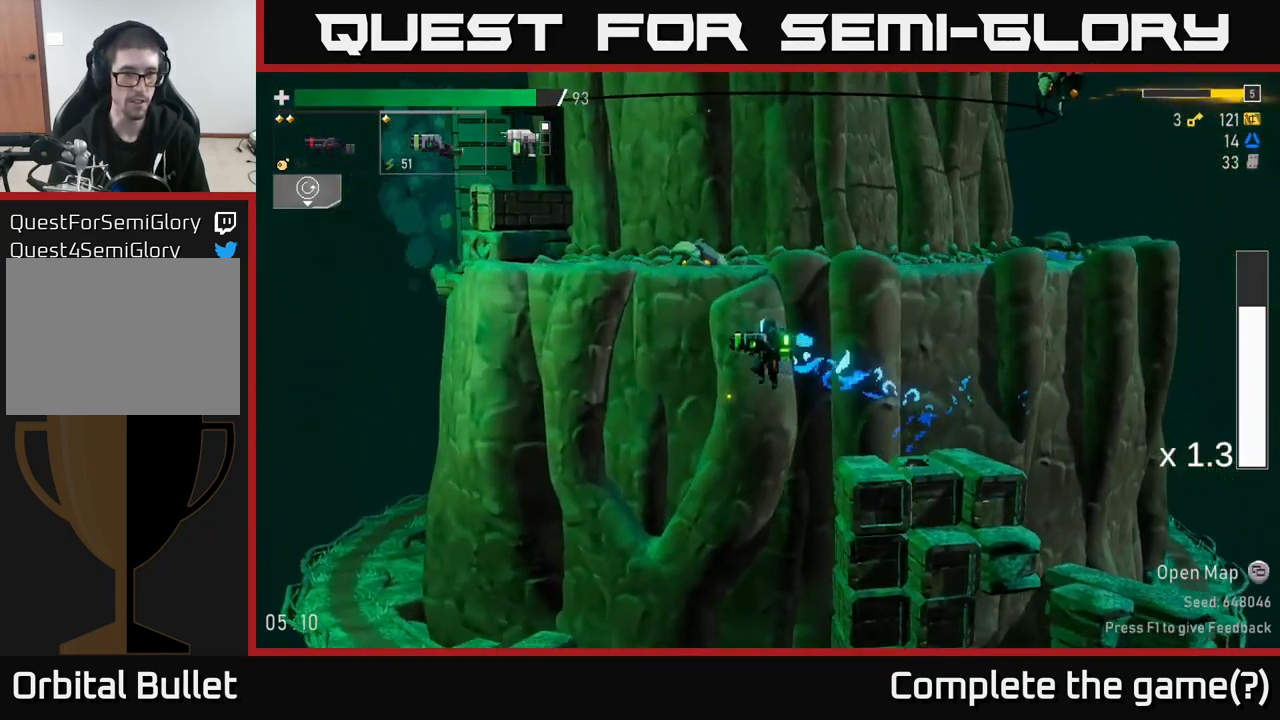
{"buttons": [], "left_stick": "left", "right_stick": "center", "events": [[67, "A", "down"], [300, "A", "up"]]}
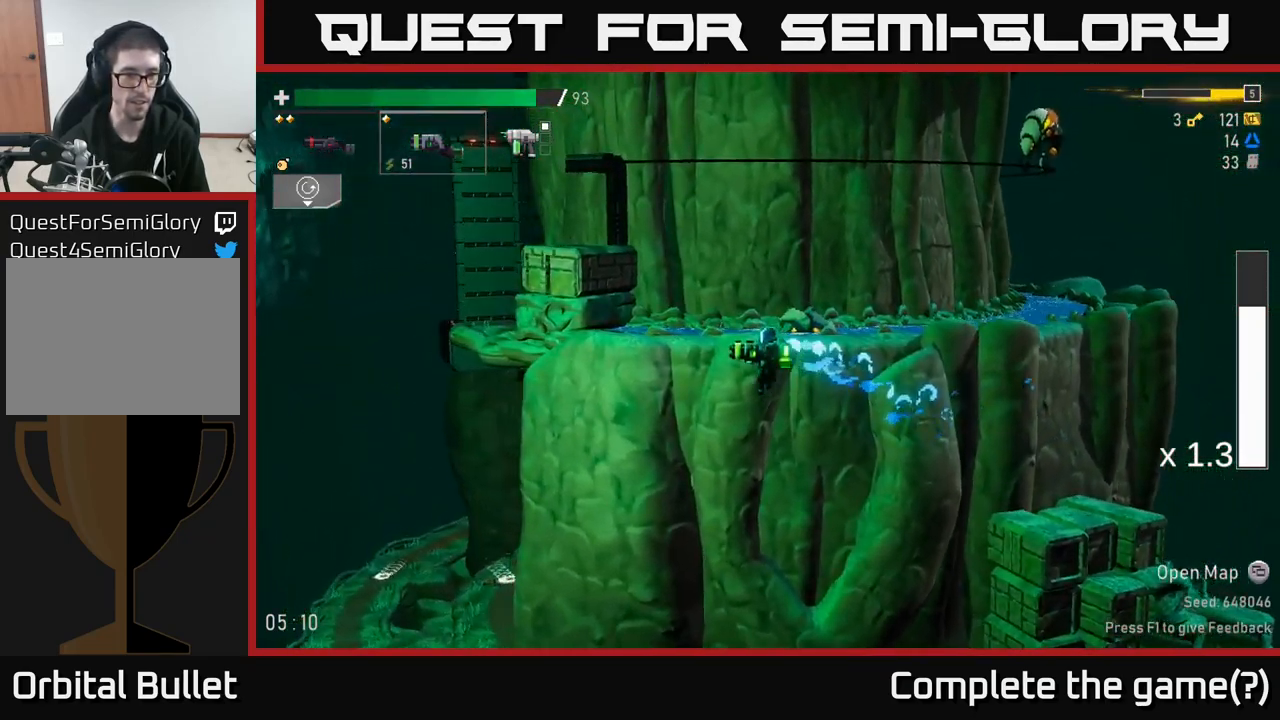
{"buttons": [], "left_stick": "left", "right_stick": "center", "events": []}
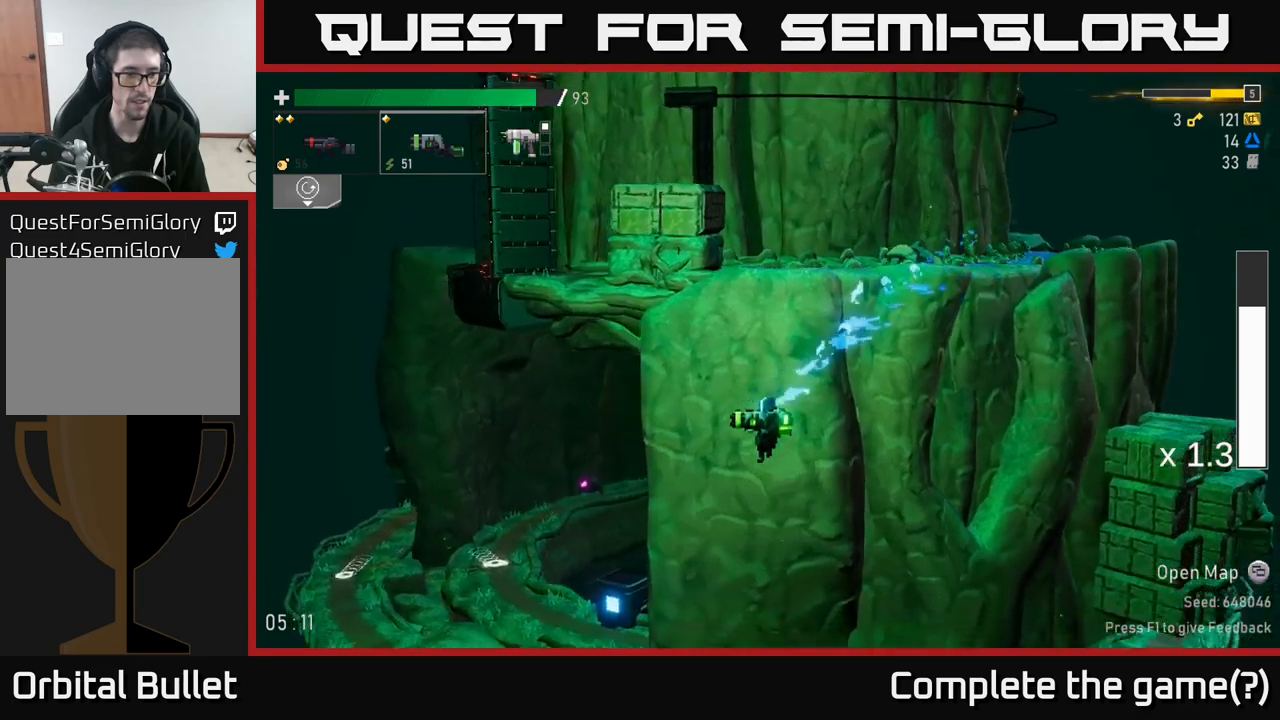
{"buttons": [], "left_stick": "left", "right_stick": "center", "events": []}
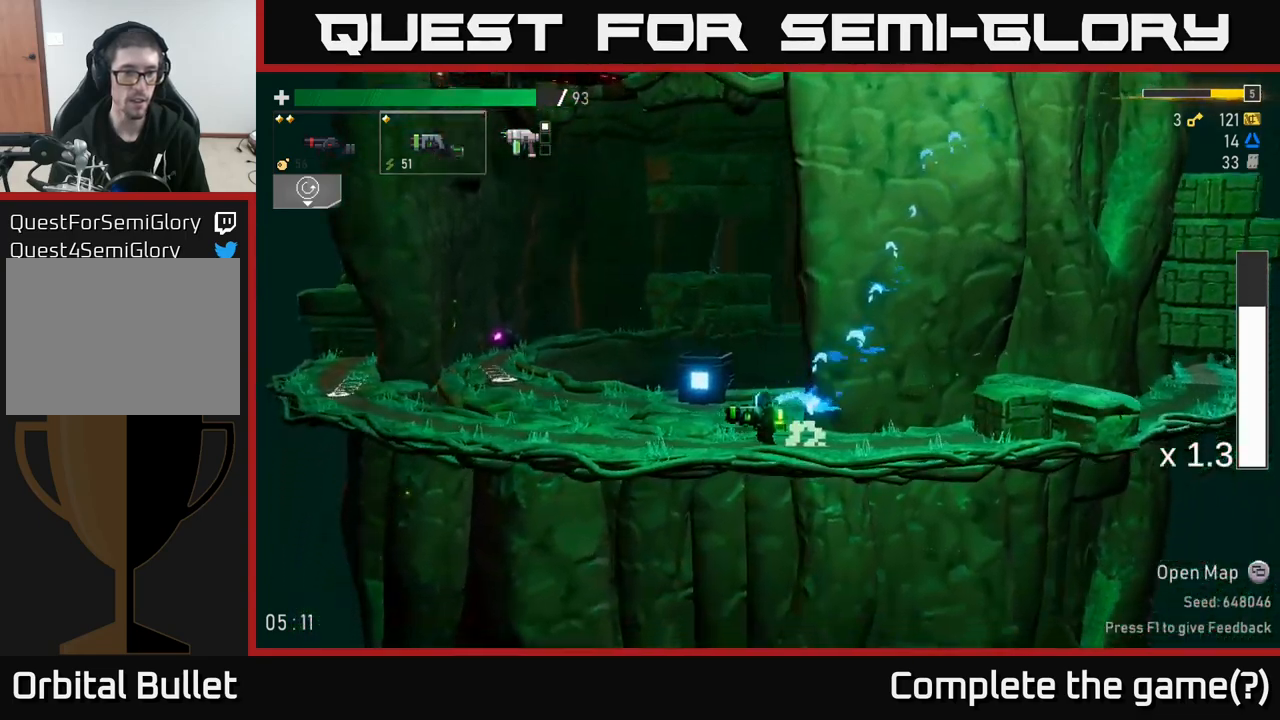
{"buttons": [], "left_stick": "left", "right_stick": "center", "events": []}
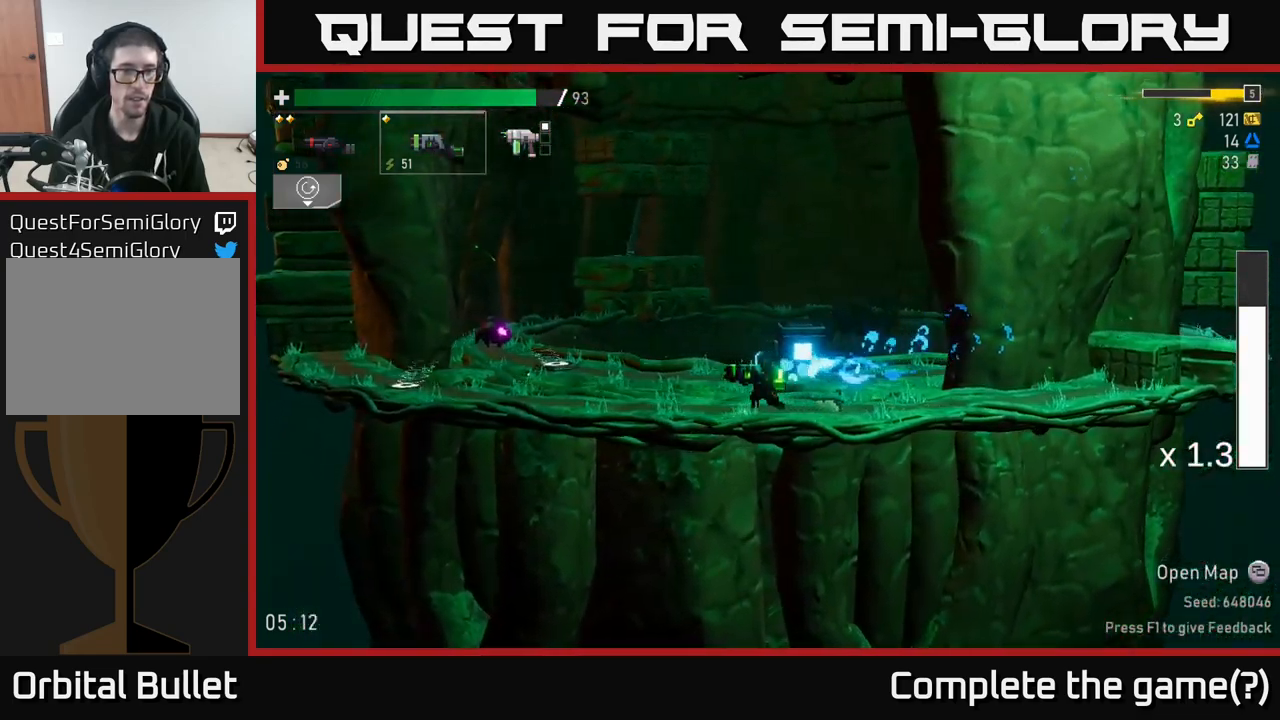
{"buttons": [], "left_stick": "left", "right_stick": "center", "events": []}
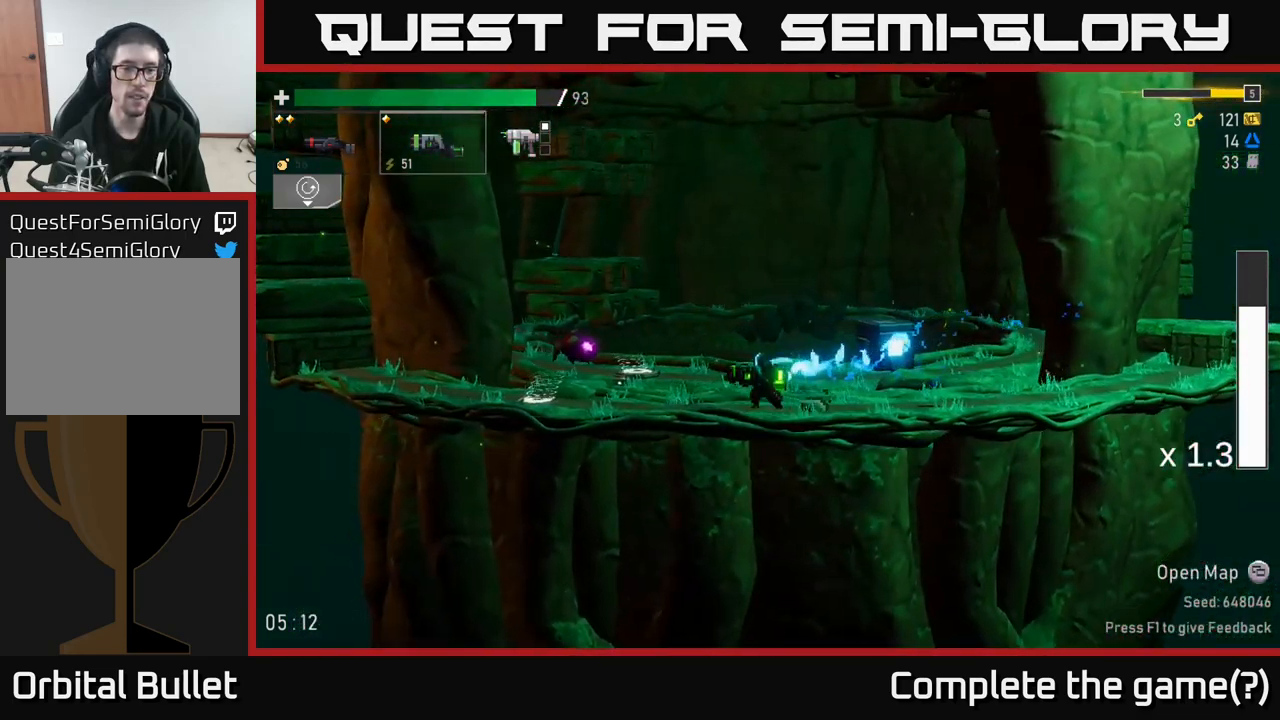
{"buttons": [], "left_stick": "left", "right_stick": "center", "events": []}
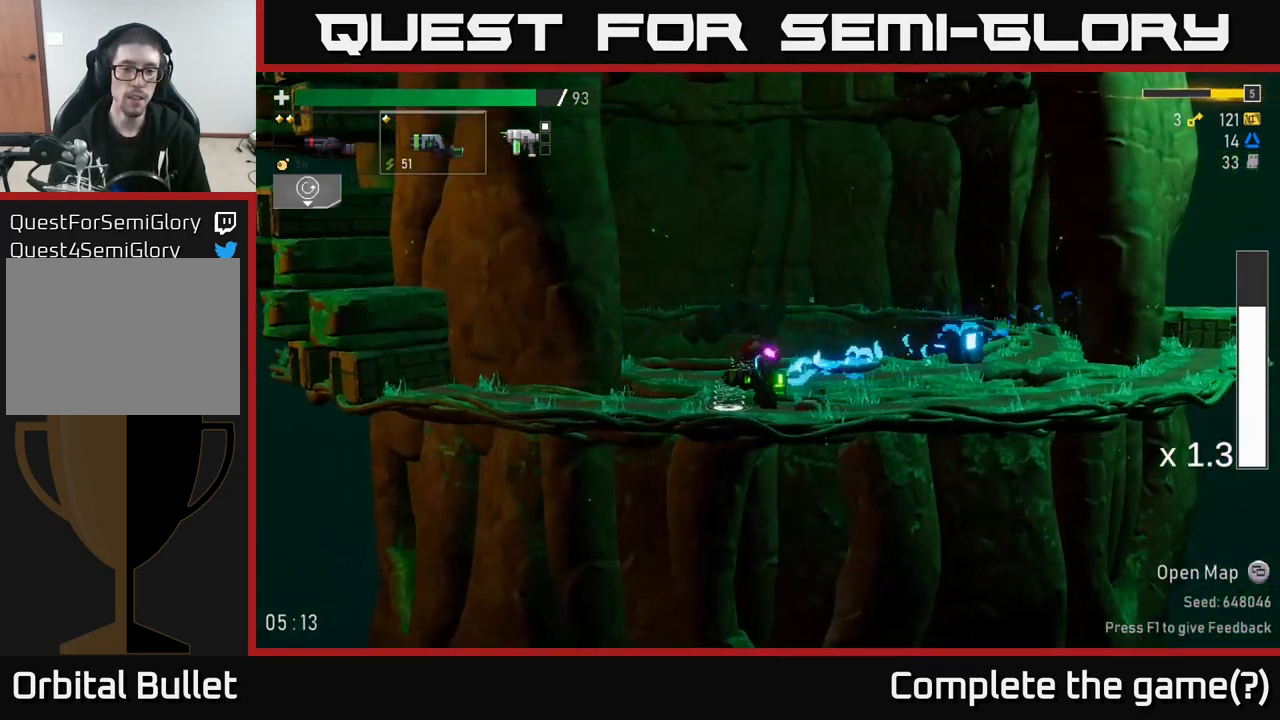
{"buttons": [], "left_stick": "center", "right_stick": "center"}
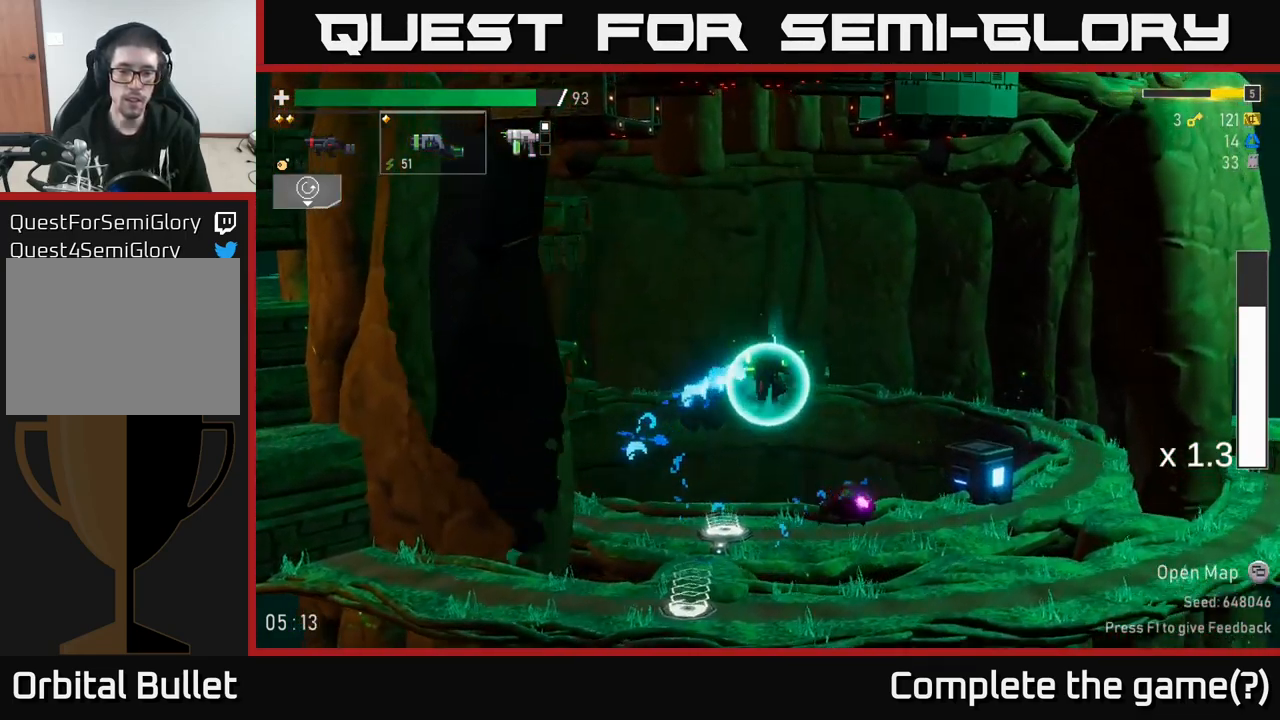
{"buttons": [], "left_stick": "center", "right_stick": "center", "events": []}
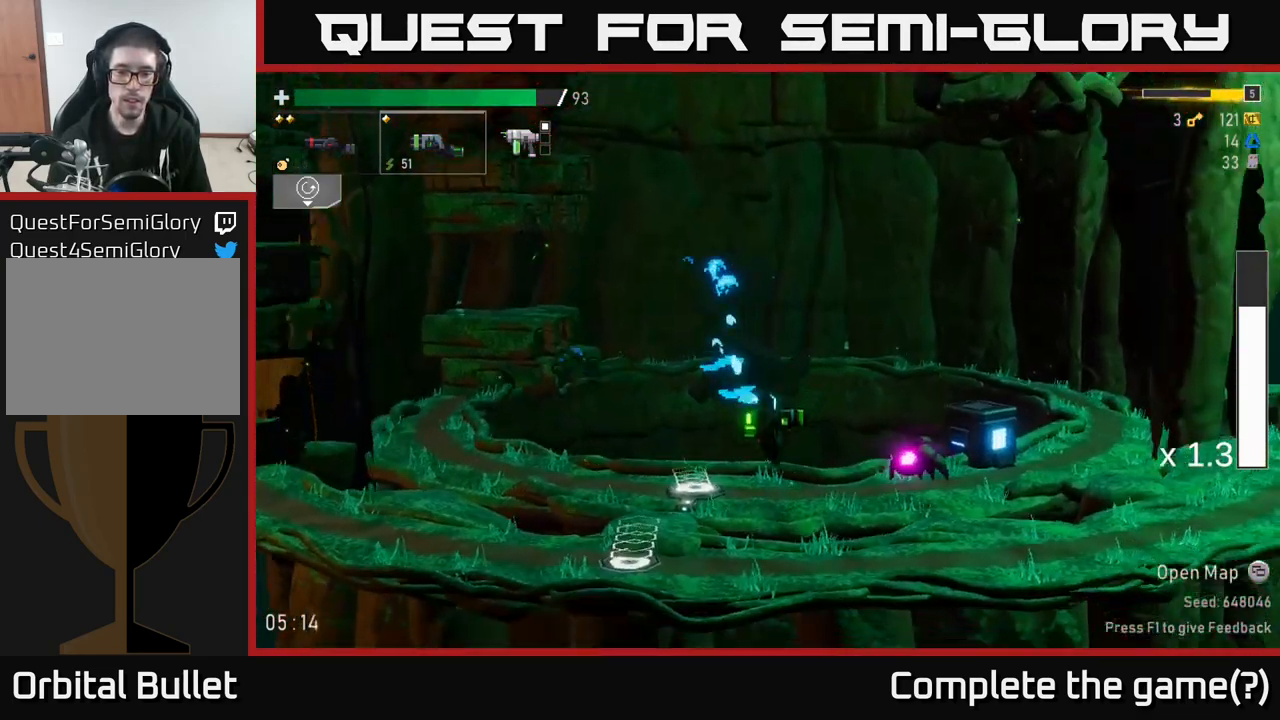
{"buttons": [], "left_stick": "center", "right_stick": "center", "events": [[134, "R2", "down"], [217, "R2", "up"]]}
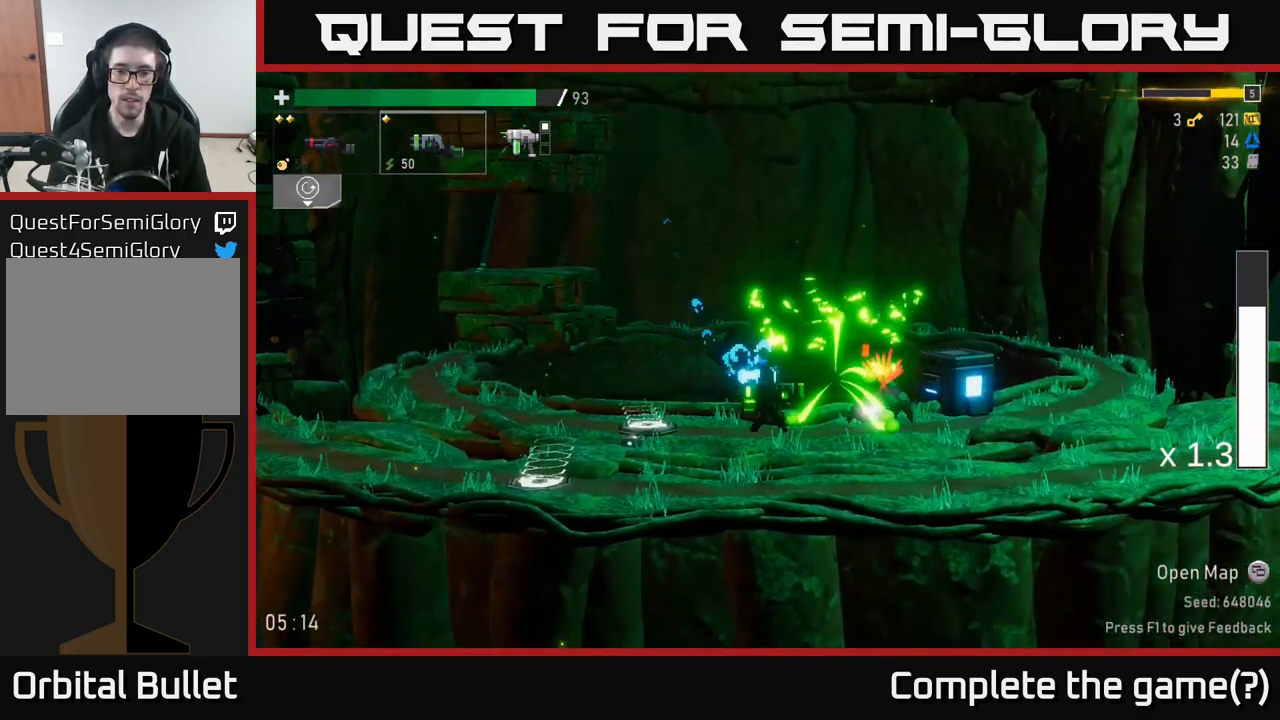
{"buttons": [], "left_stick": "center", "right_stick": "center", "events": [[184, "A", "down"], [300, "R2", "down"], [334, "A", "up"], [417, "R2", "up"]]}